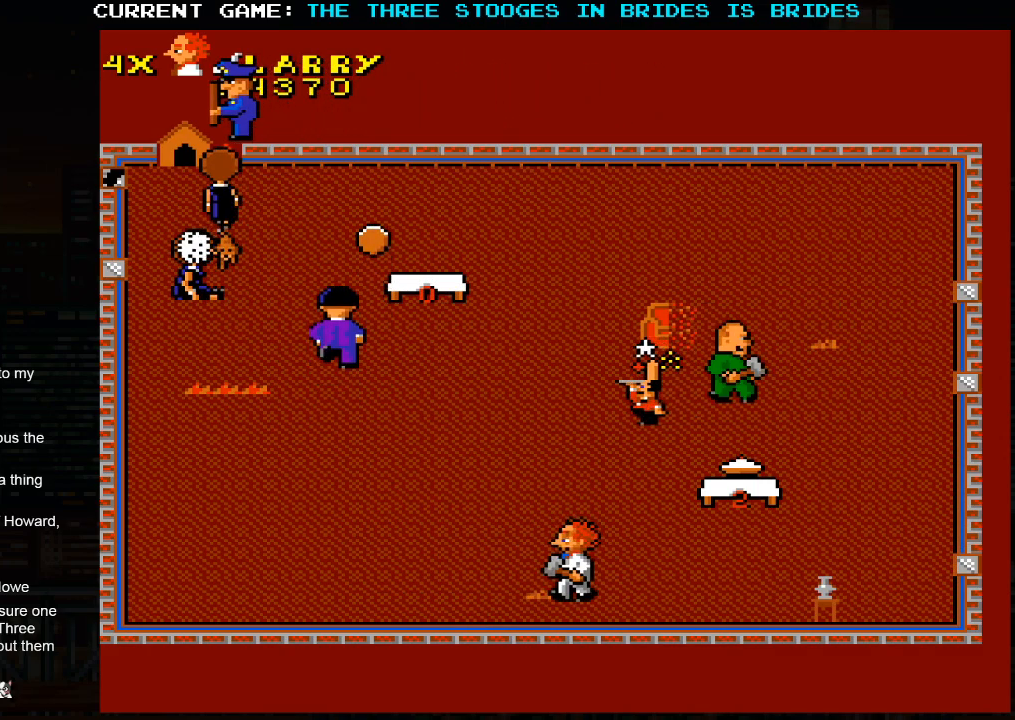
Gameplay with a controller (arcade stick); each line is a JSON object with the inputs held at the frame after it. "events" lists button and stick changes between this image and that frame as [ms after this image, input, new state], when the widget could be followed in between. Not read: L3 R3.
{"buttons": [], "left_stick": "right", "events": [[133, "left_stick", "right"]]}
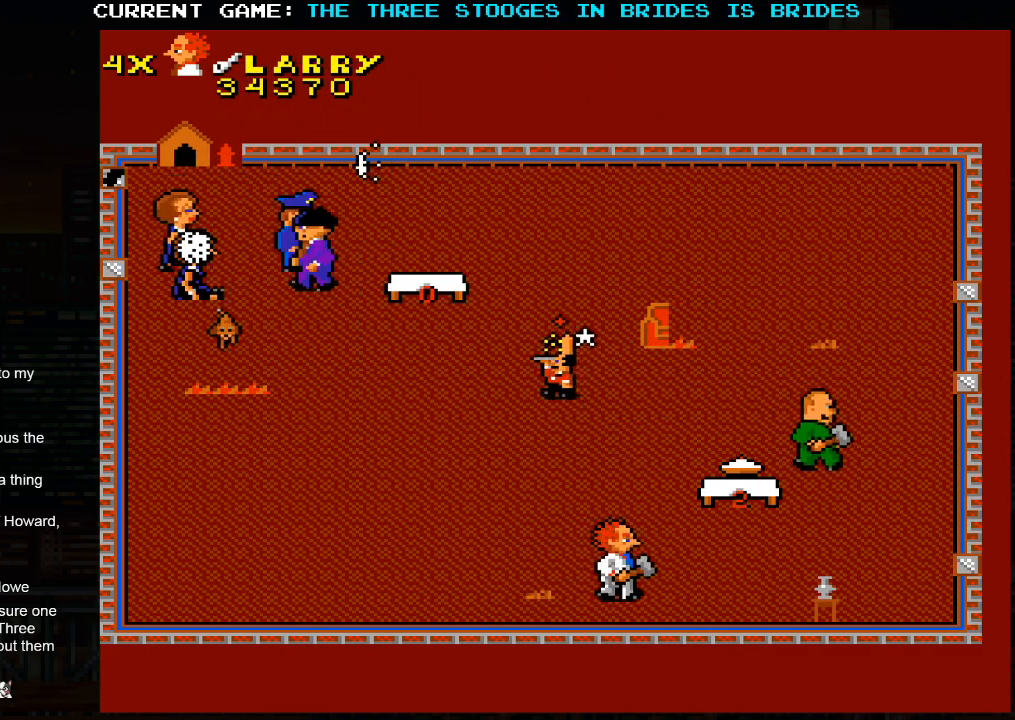
{"buttons": [], "left_stick": "up-left", "events": [[267, "left_stick", "center"], [317, "left_stick", "up-left"]]}
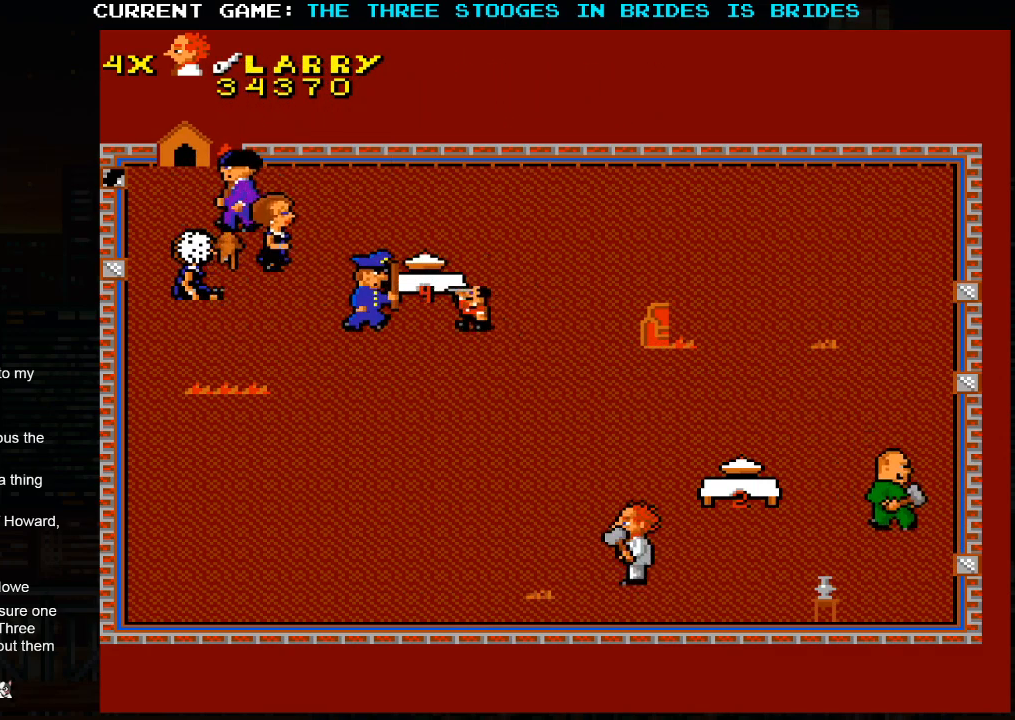
{"buttons": [], "left_stick": "up", "events": [[200, "left_stick", "up"], [300, "left_stick", "up-right"], [467, "left_stick", "up"]]}
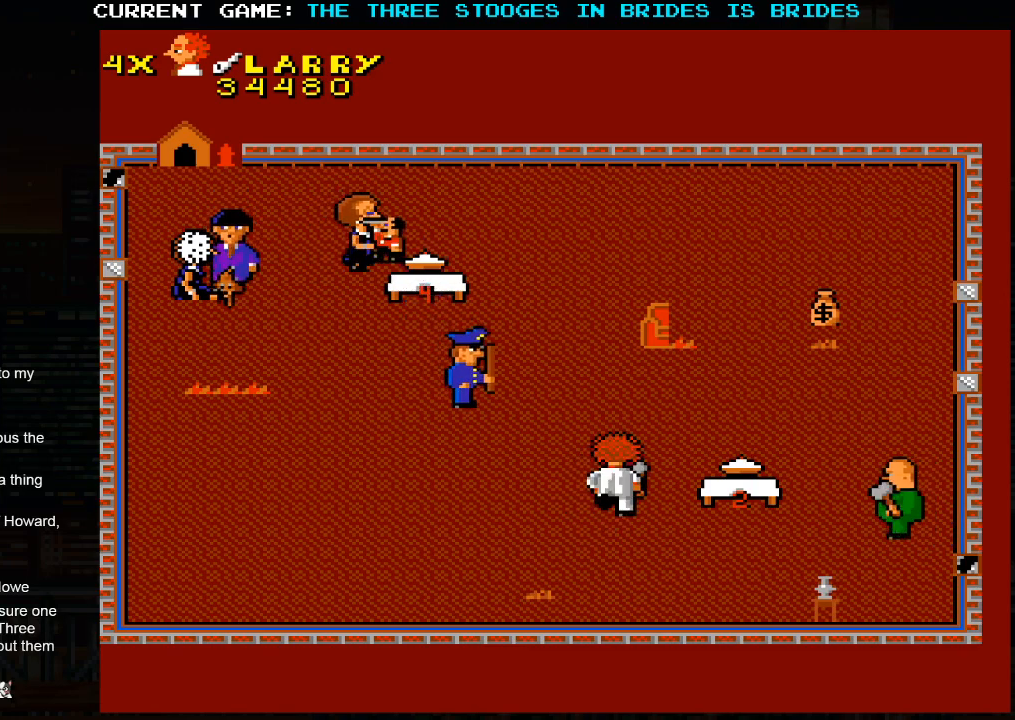
{"buttons": [], "left_stick": "up-right", "events": [[183, "left_stick", "up-right"]]}
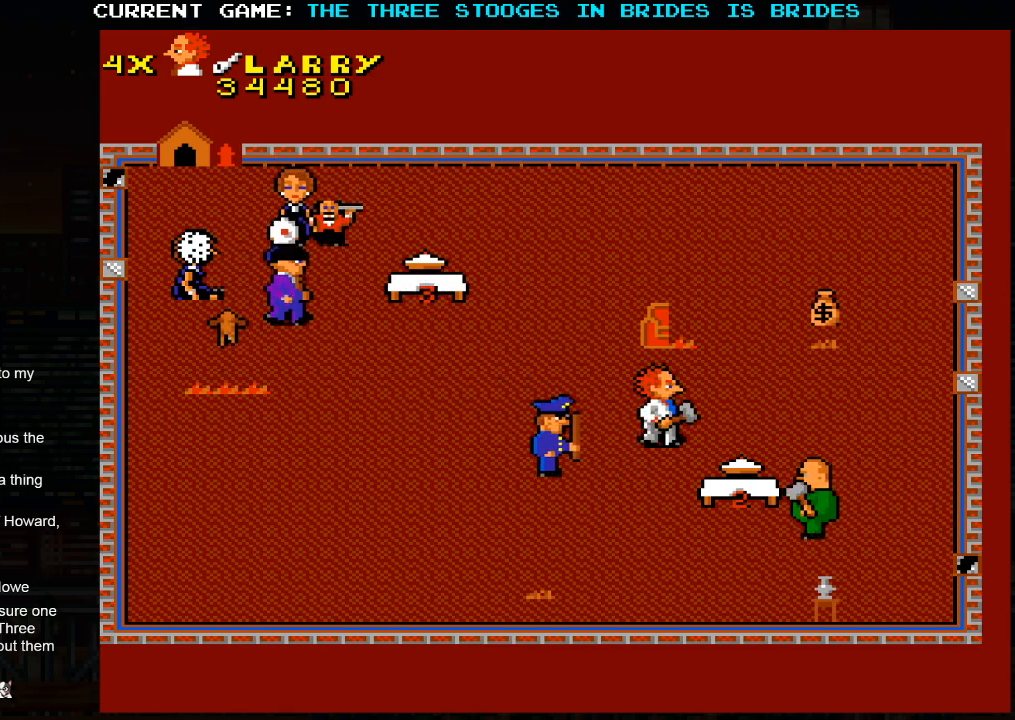
{"buttons": [], "left_stick": "up-right", "events": []}
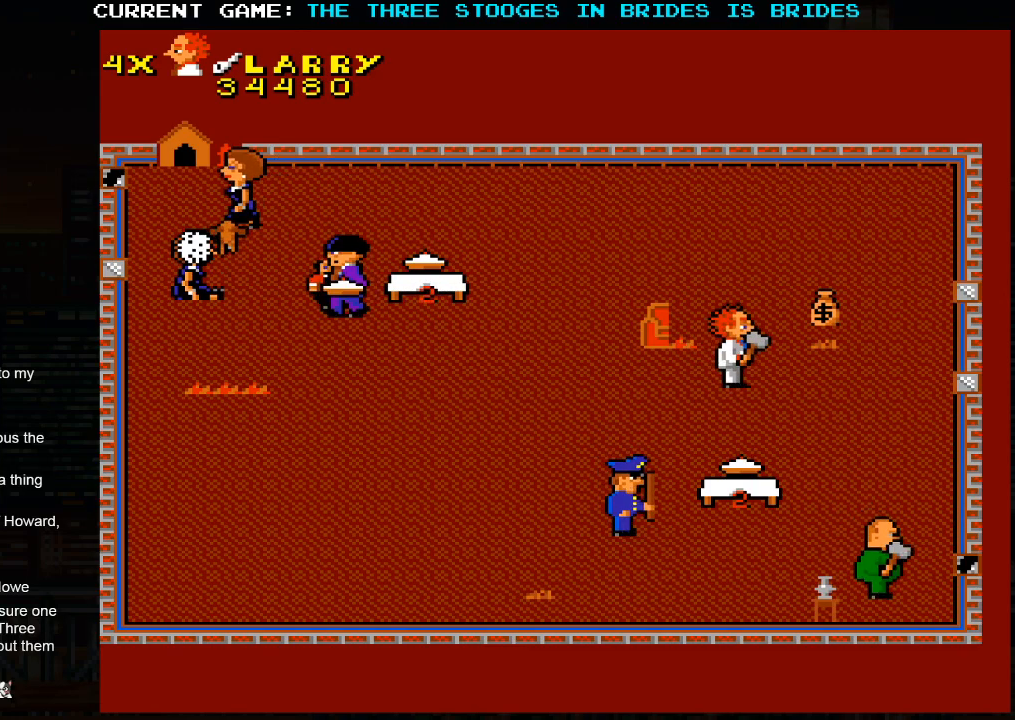
{"buttons": [], "left_stick": "up-left", "events": [[467, "left_stick", "up-left"]]}
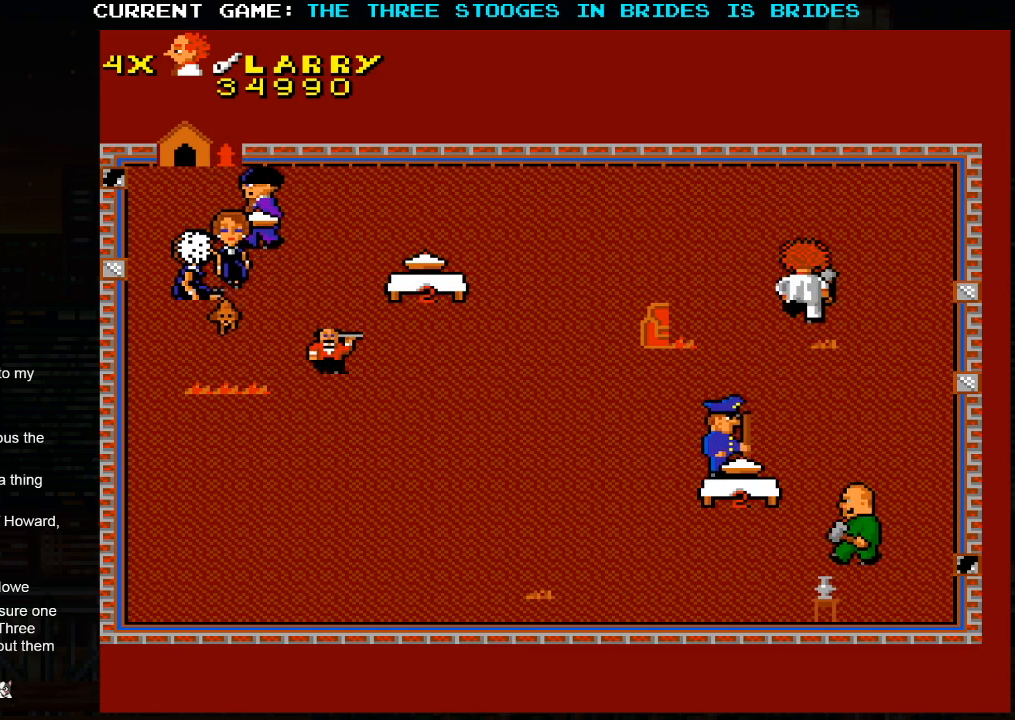
{"buttons": [], "left_stick": "down-left", "events": [[467, "left_stick", "down-left"]]}
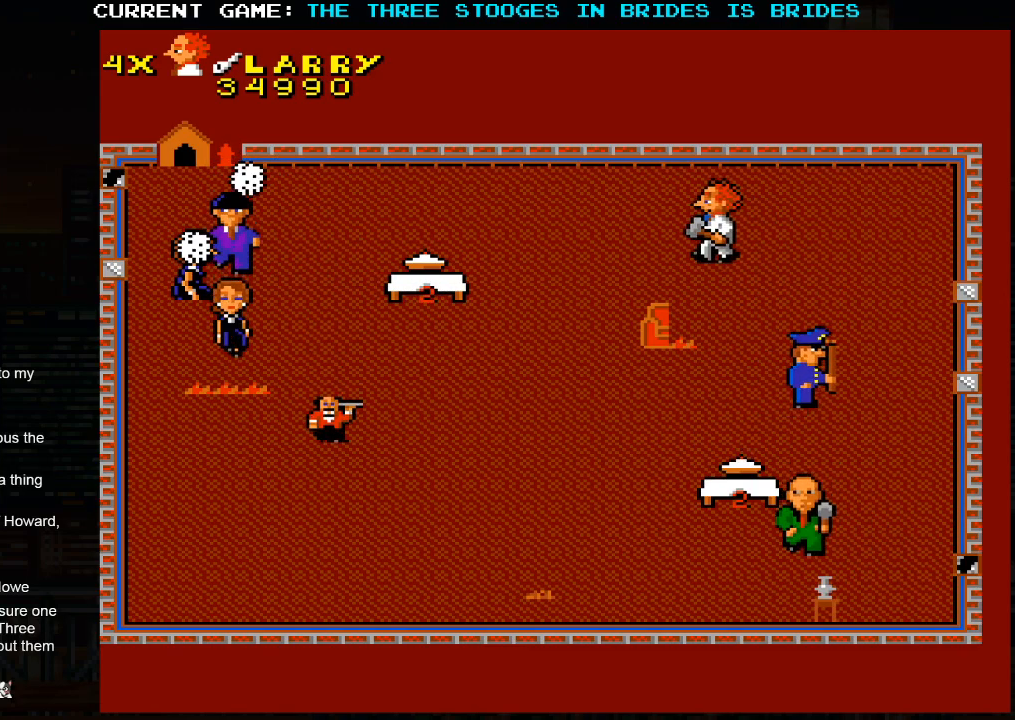
{"buttons": [], "left_stick": "down-left", "events": []}
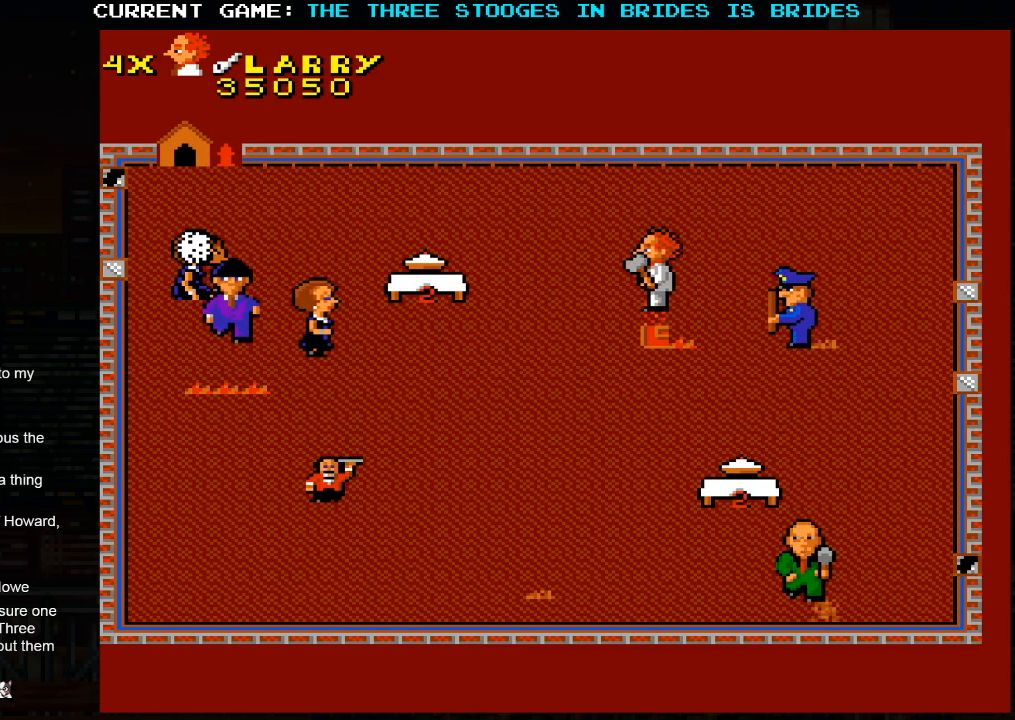
{"buttons": [], "left_stick": "down-left", "events": []}
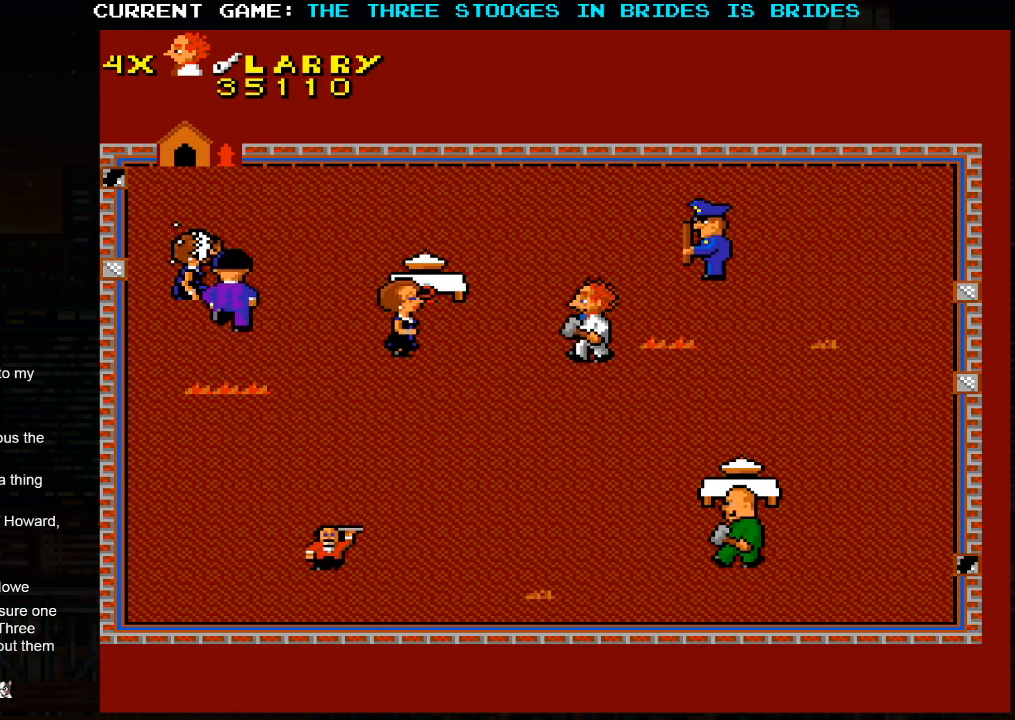
{"buttons": [], "left_stick": "down-left", "events": []}
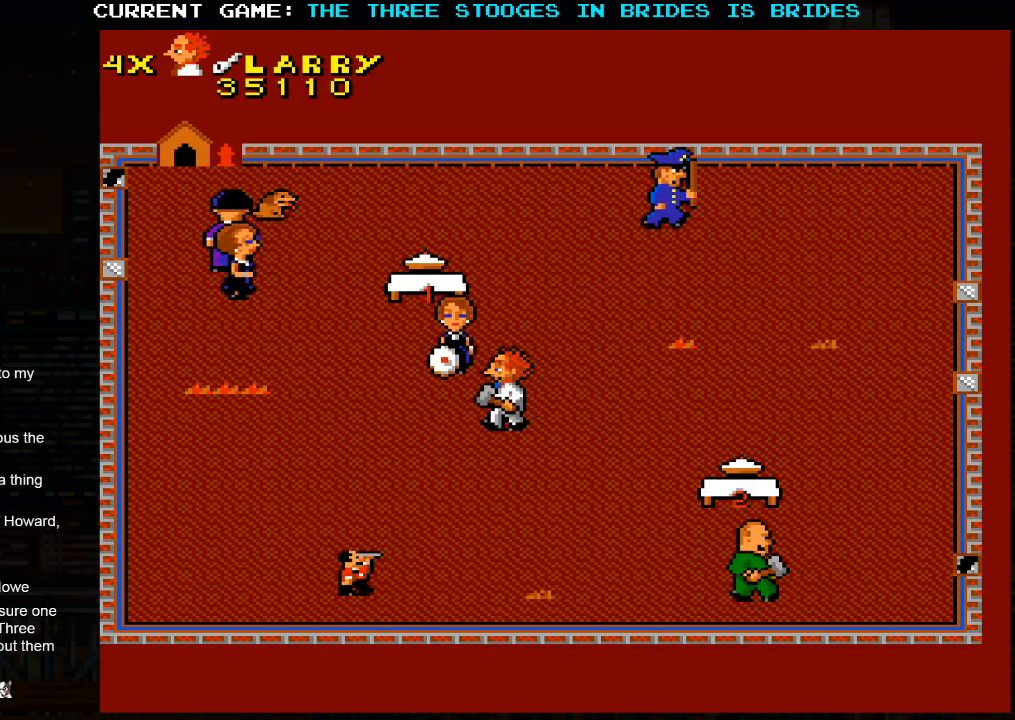
{"buttons": [], "left_stick": "down-right", "events": [[300, "left_stick", "down-right"]]}
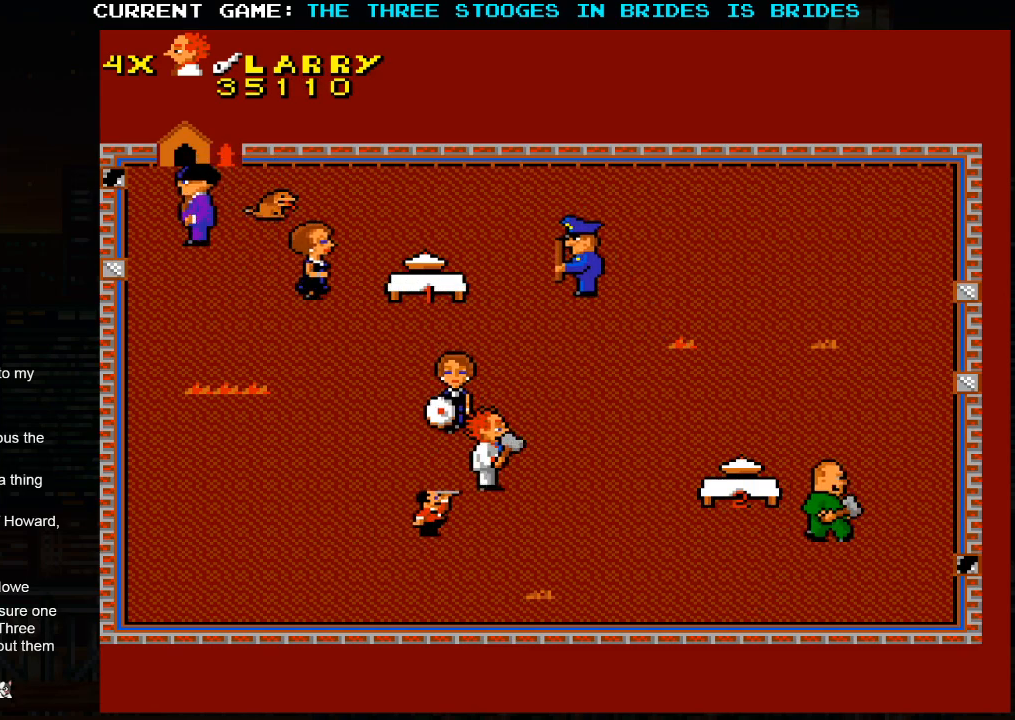
{"buttons": [], "left_stick": "down-right", "events": []}
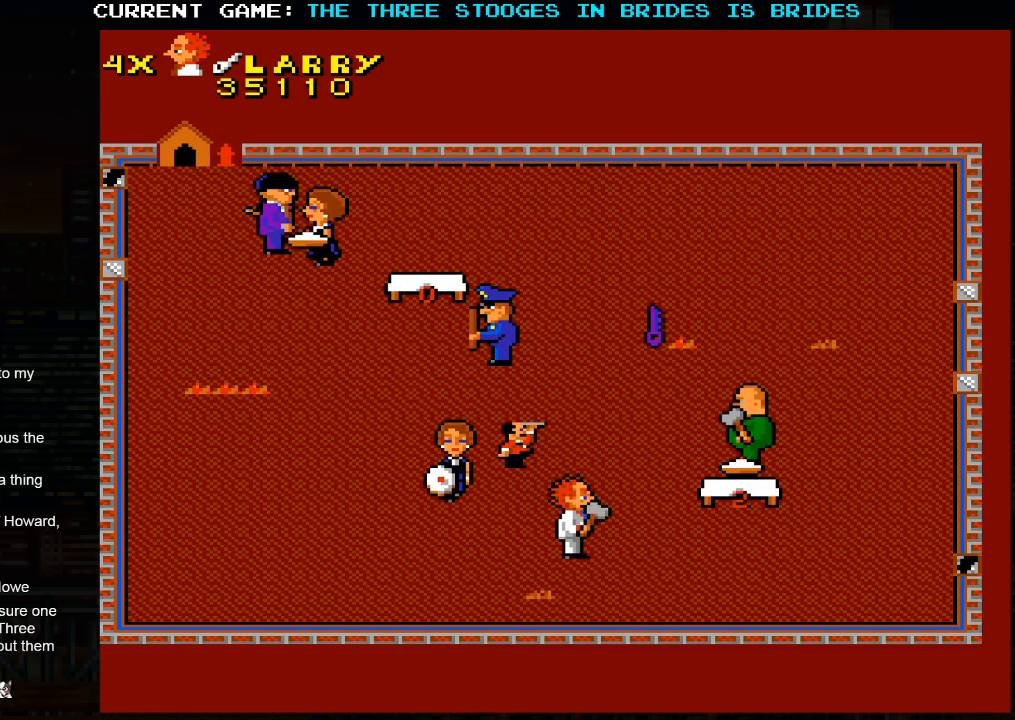
{"buttons": [], "left_stick": "right", "events": [[350, "left_stick", "right"]]}
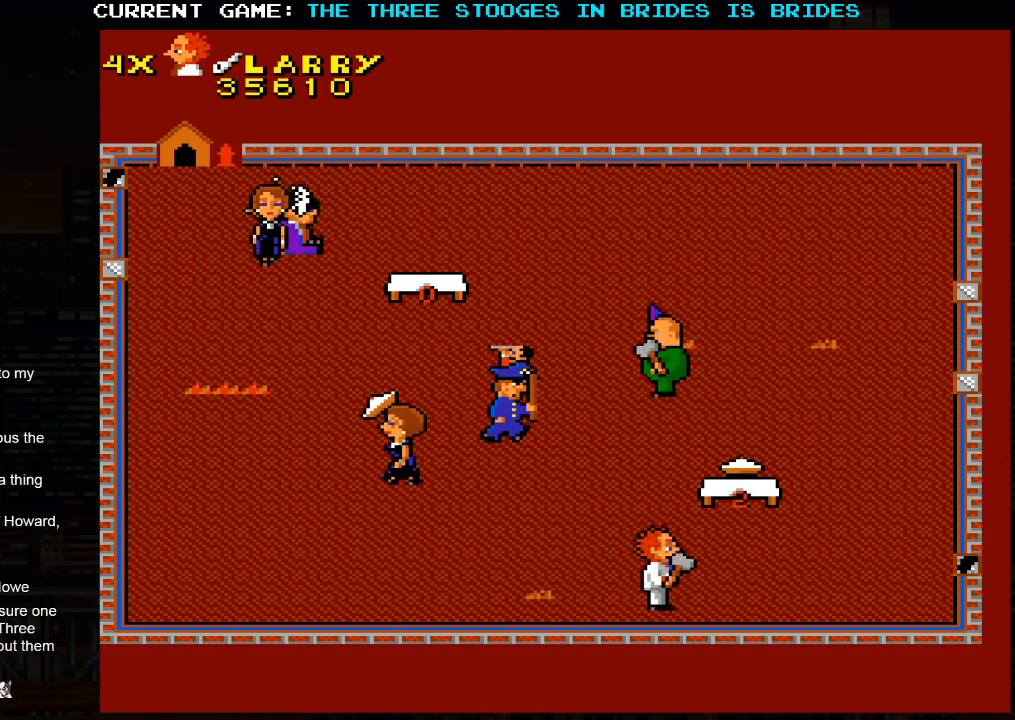
{"buttons": [], "left_stick": "right", "events": []}
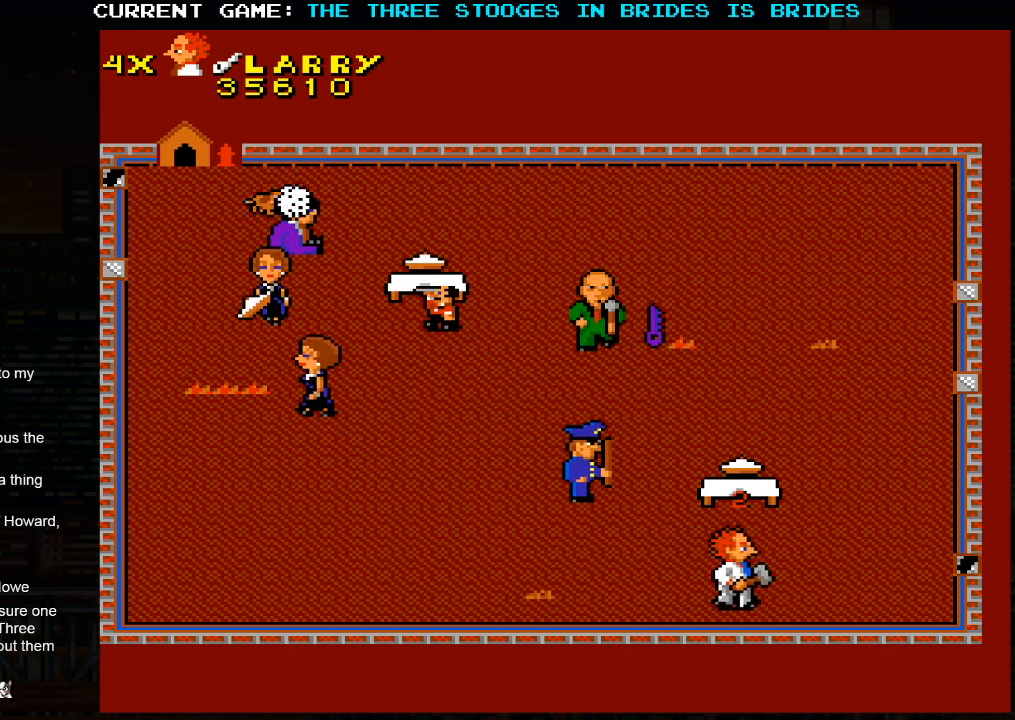
{"buttons": [], "left_stick": "up-right", "events": [[483, "left_stick", "up-right"]]}
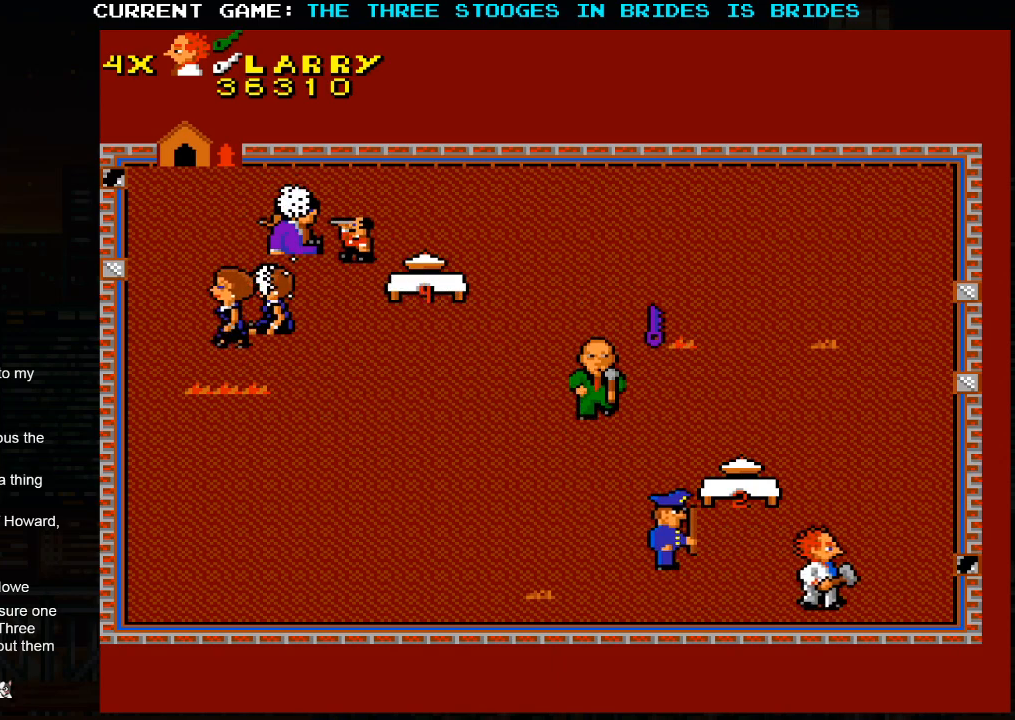
{"buttons": [], "left_stick": "up", "events": [[400, "left_stick", "up"]]}
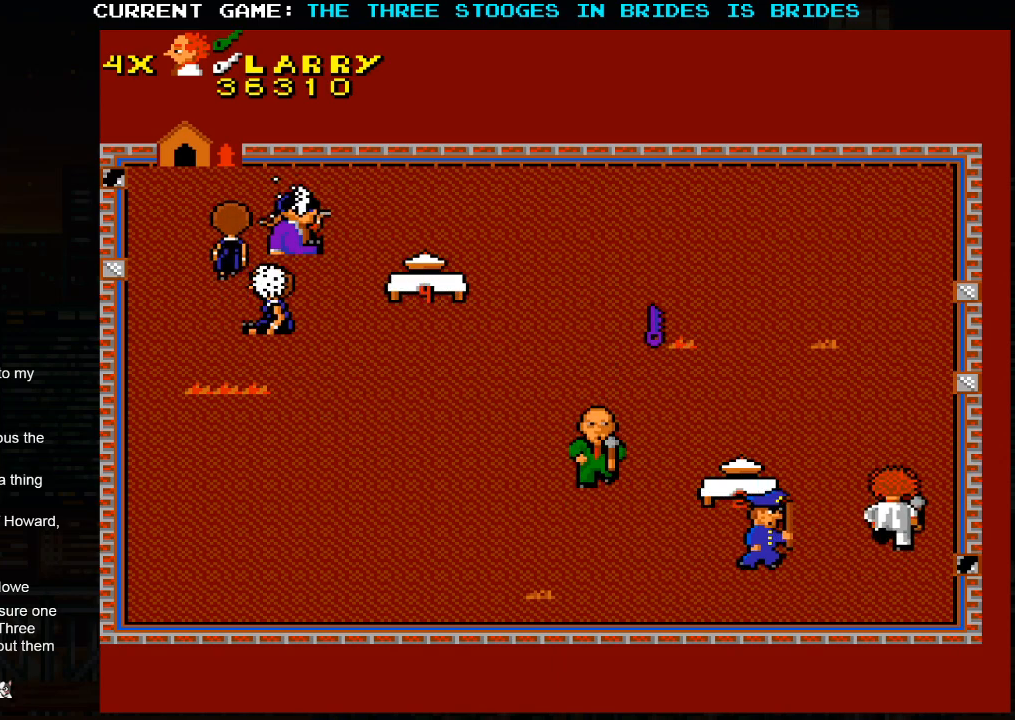
{"buttons": [], "left_stick": "up-left", "events": [[383, "left_stick", "up-left"]]}
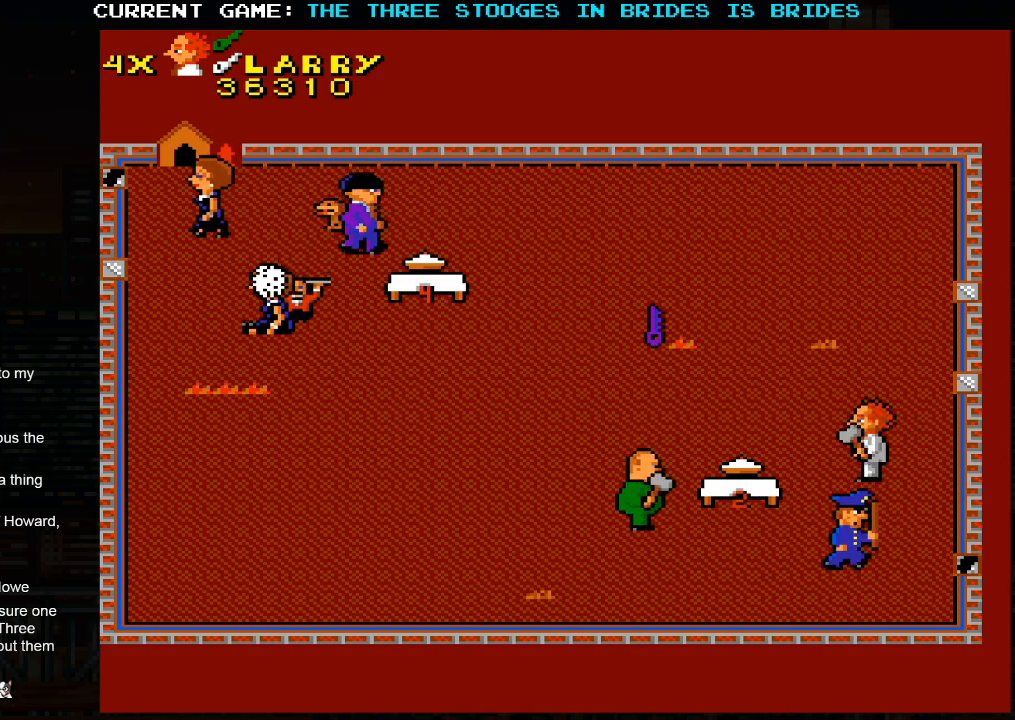
{"buttons": [], "left_stick": "up-left", "events": []}
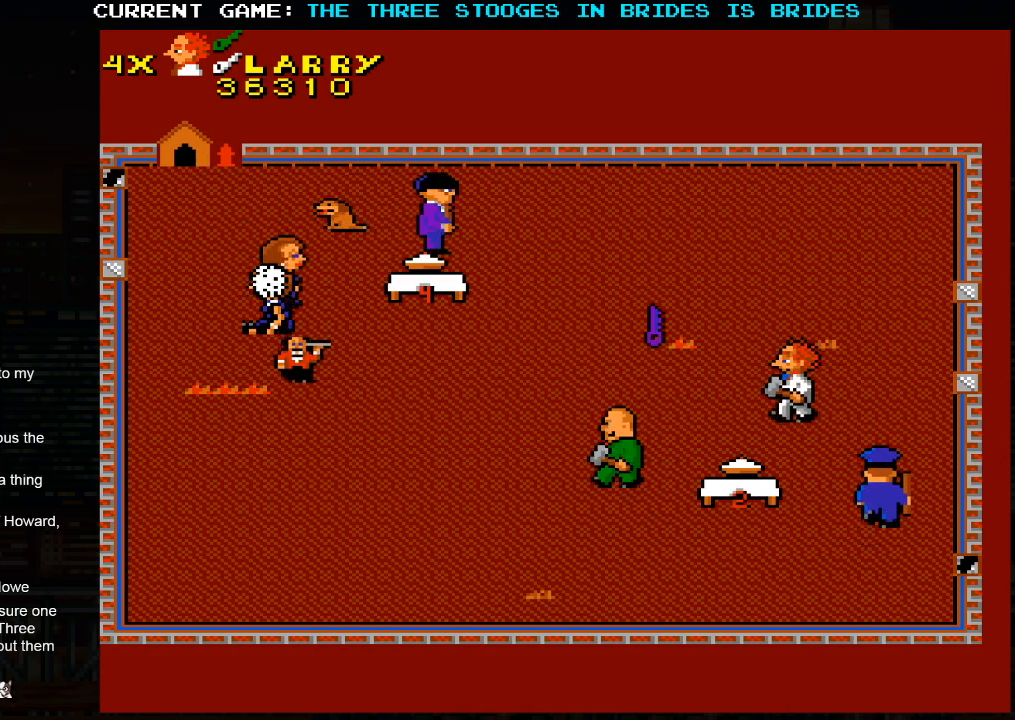
{"buttons": [], "left_stick": "up-left", "events": []}
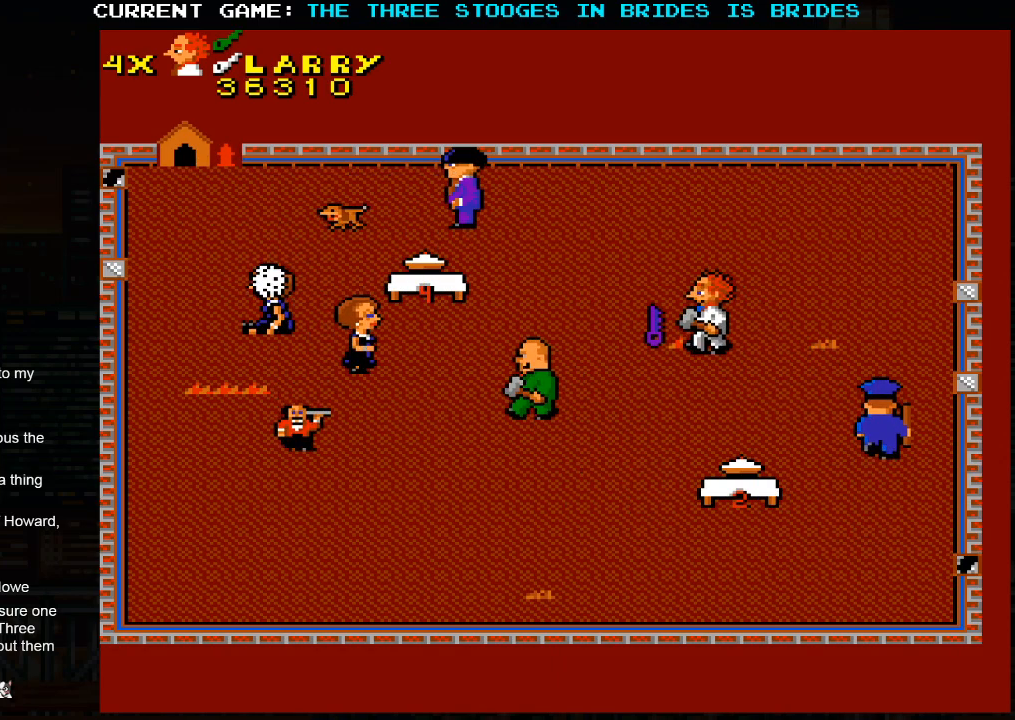
{"buttons": [], "left_stick": "up-right", "events": [[67, "left_stick", "left"], [233, "left_stick", "up-left"], [417, "left_stick", "up-right"]]}
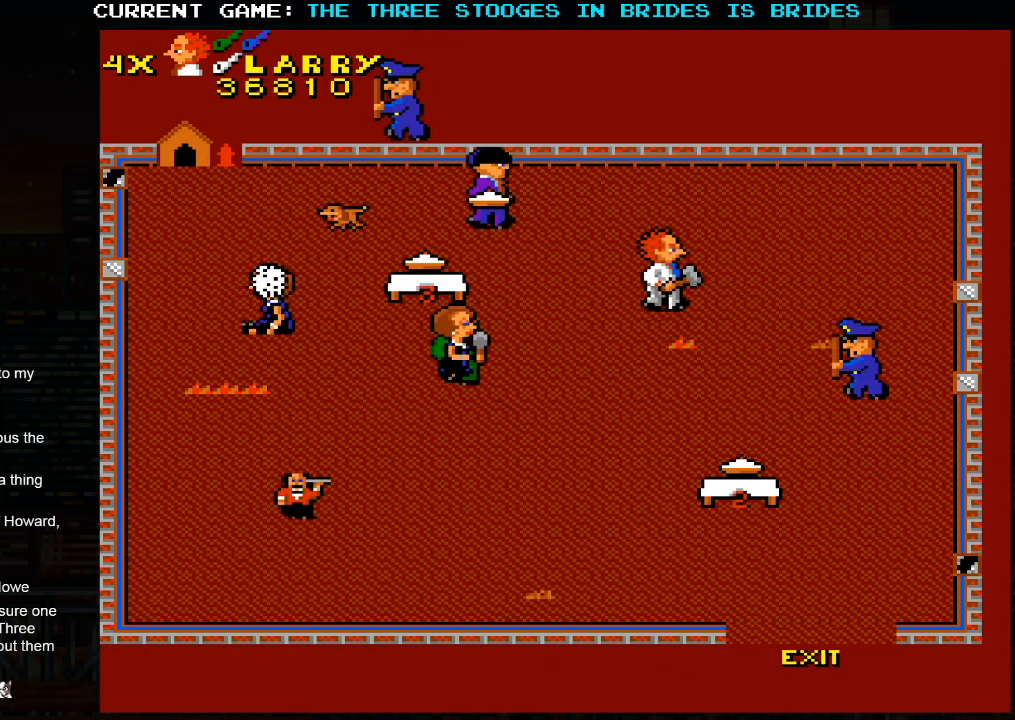
{"buttons": [], "left_stick": "up-right", "events": [[33, "left_stick", "down-right"], [100, "left_stick", "down"], [400, "left_stick", "up-right"]]}
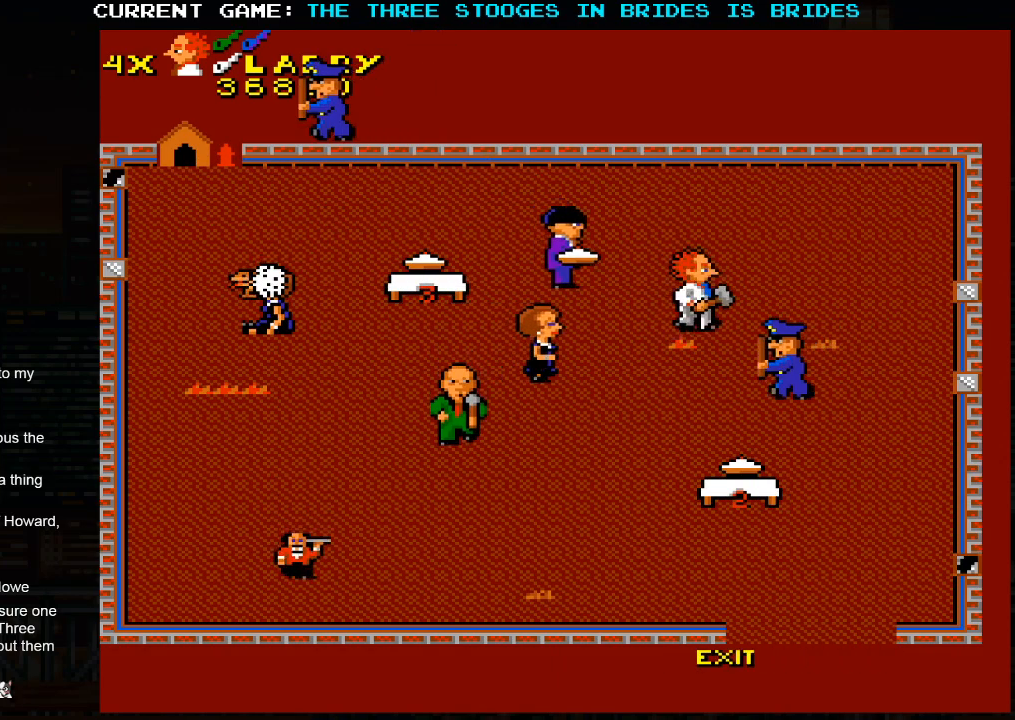
{"buttons": [], "left_stick": "down-right", "events": [[367, "left_stick", "down-right"]]}
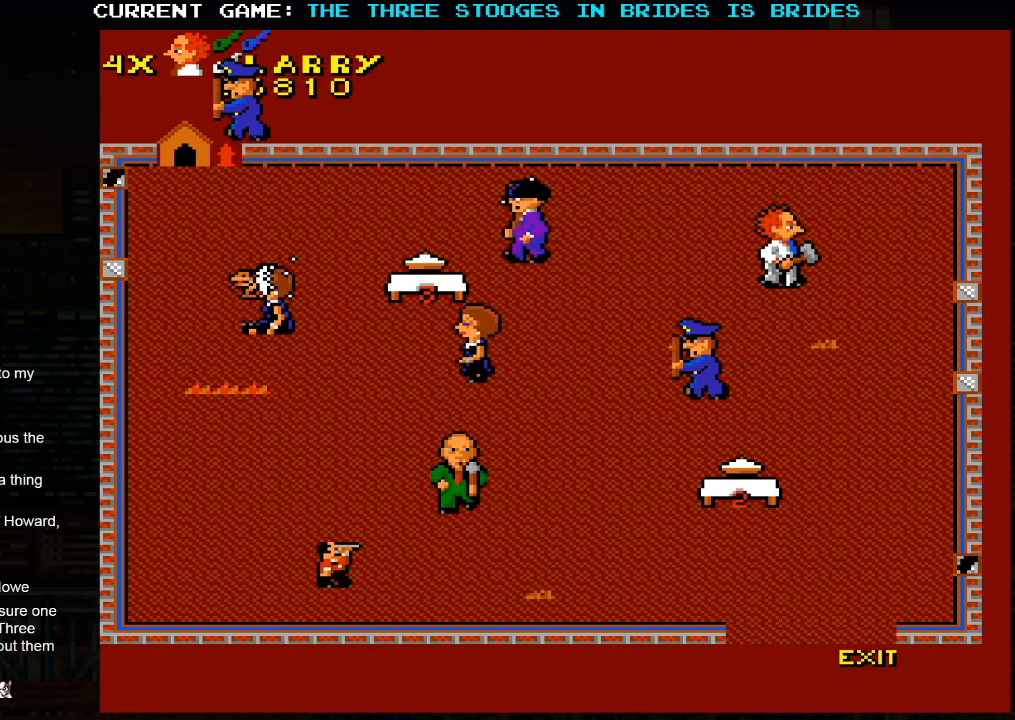
{"buttons": [], "left_stick": "down-right", "events": []}
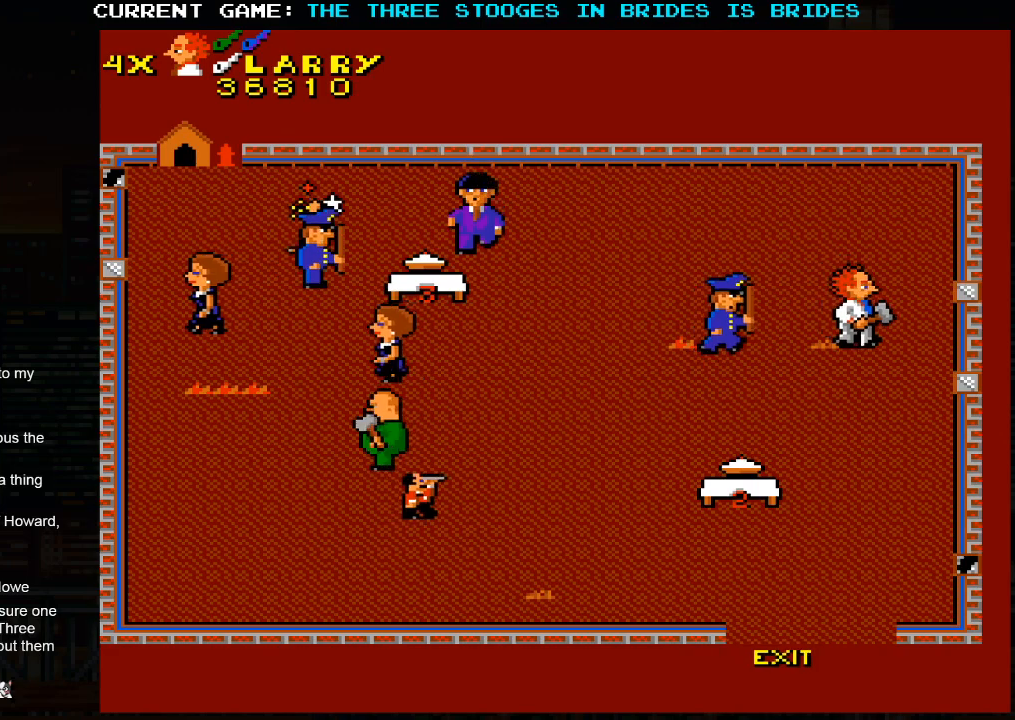
{"buttons": [], "left_stick": "down", "events": [[233, "left_stick", "down"]]}
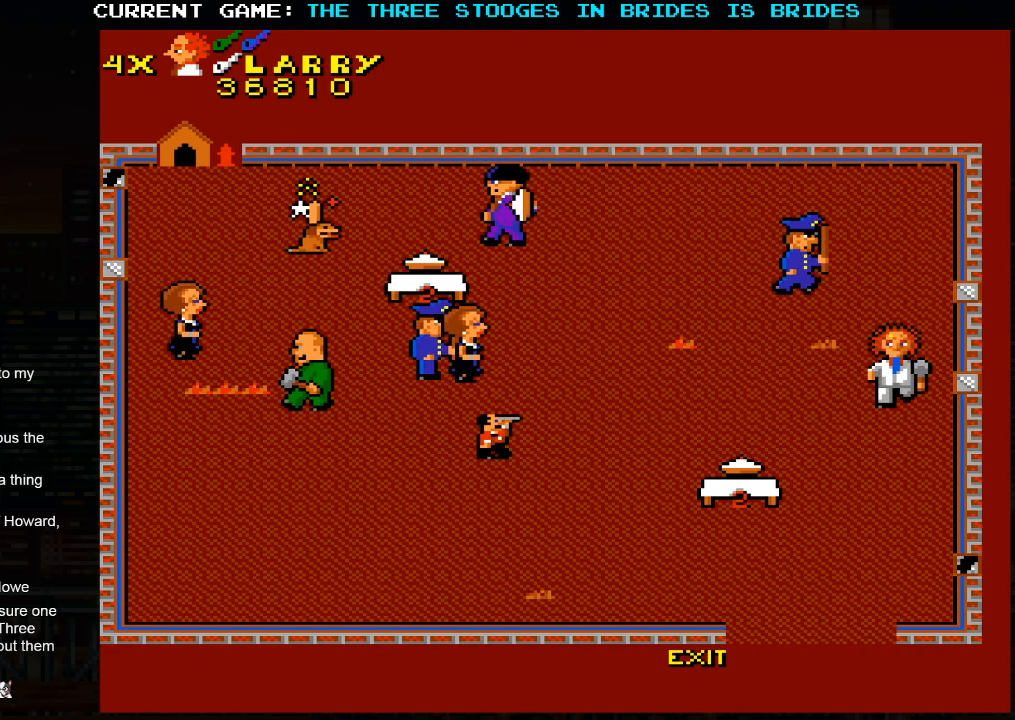
{"buttons": [], "left_stick": "down", "events": []}
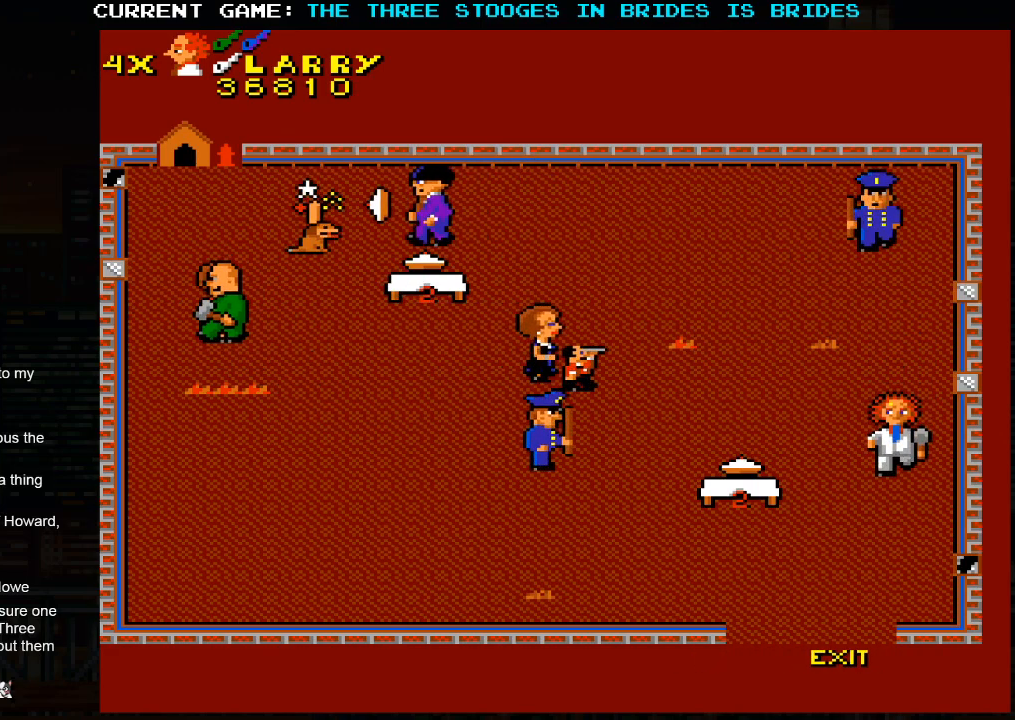
{"buttons": [], "left_stick": "down-left", "events": [[150, "left_stick", "down-left"]]}
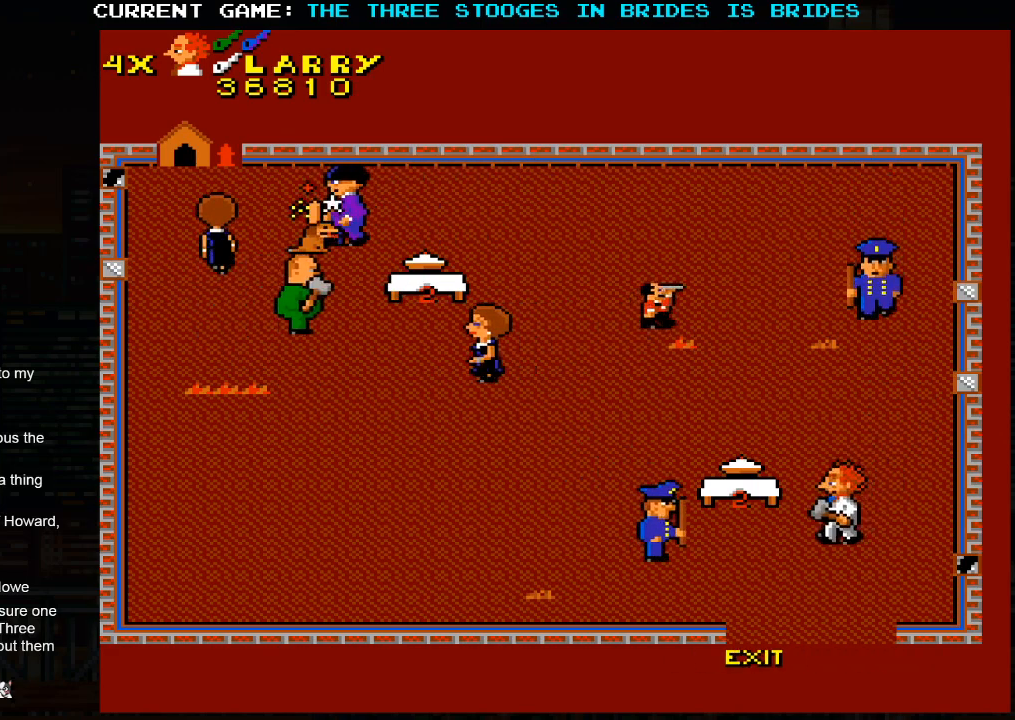
{"buttons": [], "left_stick": "down", "events": [[133, "left_stick", "down-right"], [383, "left_stick", "down"]]}
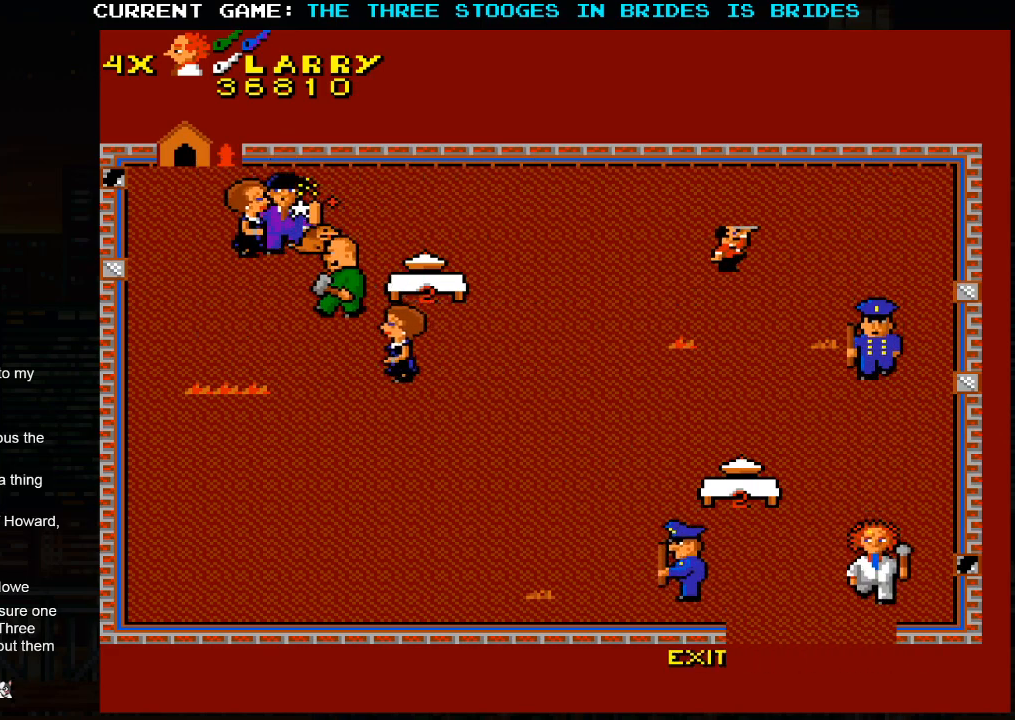
{"buttons": [], "left_stick": "down-left", "events": [[133, "left_stick", "down-left"]]}
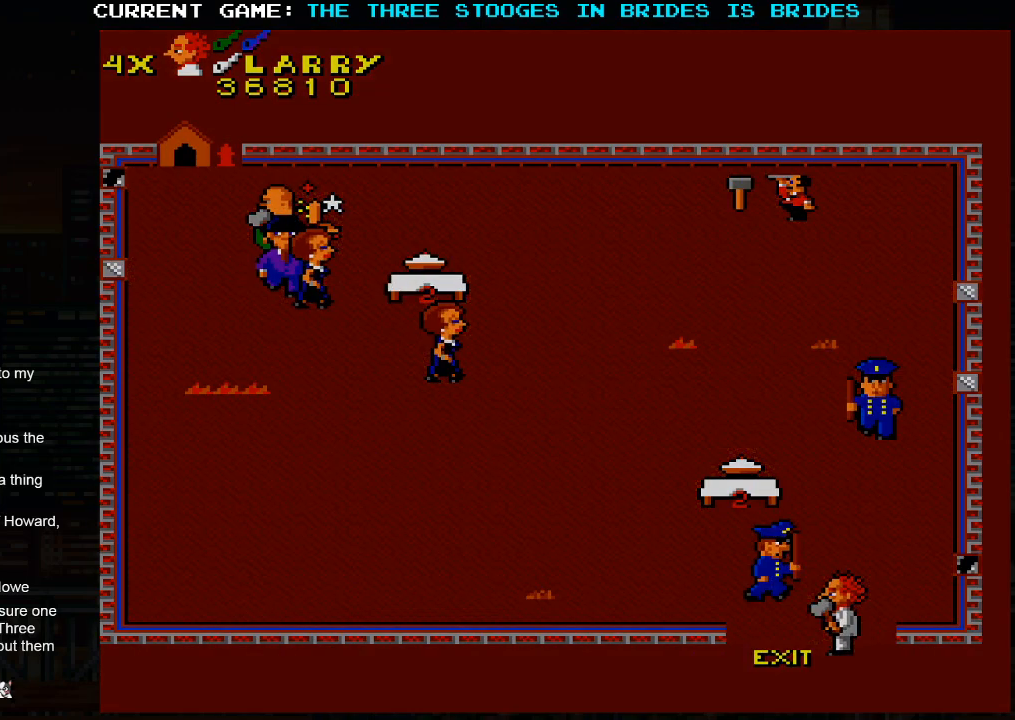
{"buttons": [], "left_stick": "center", "events": [[150, "left_stick", "down"], [250, "left_stick", "center"]]}